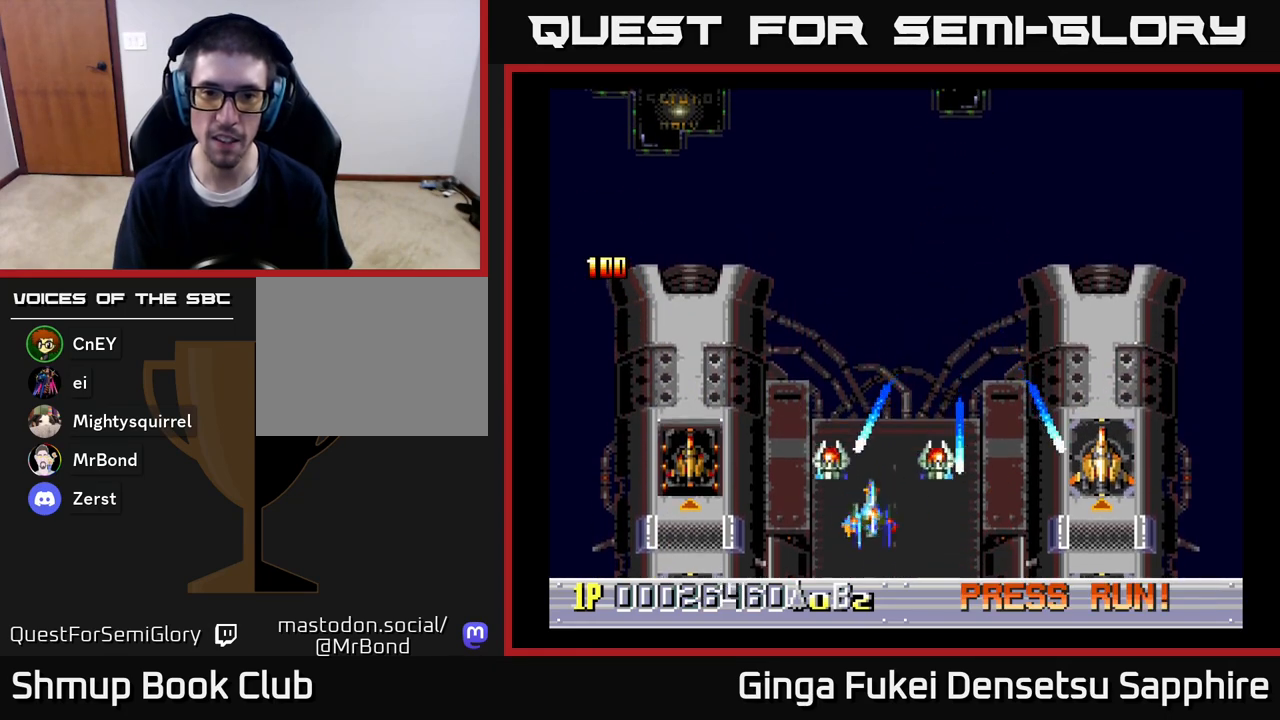
Gameplay with a controller (Xbox layout); each line is a JSON object with the inputs held at the frame after it. "events" lists button and stick changes between this image and that frame as [ms after this image, input, new state], when the widget could be followed in between.
{"buttons": ["DPAD_UP"], "left_stick": "center", "right_stick": "center", "events": [[117, "DPAD_RIGHT", "up"], [167, "DPAD_DOWN", "up"], [200, "DPAD_LEFT", "down"], [267, "DPAD_UP", "down"], [333, "DPAD_LEFT", "up"], [400, "DPAD_RIGHT", "down"], [450, "DPAD_RIGHT", "up"]]}
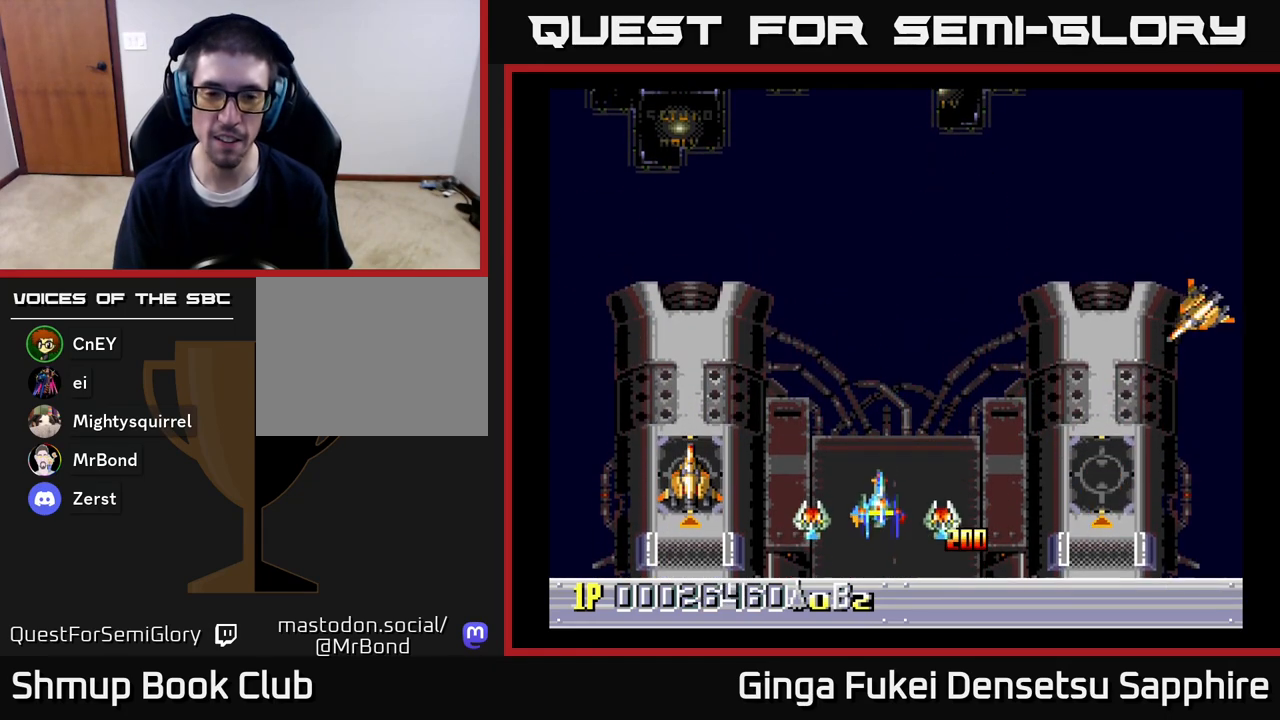
{"buttons": ["DPAD_UP", "DPAD_LEFT"], "left_stick": "center", "right_stick": "center", "events": [[267, "DPAD_RIGHT", "down"], [267, "DPAD_UP", "up"], [283, "DPAD_DOWN", "down"], [283, "DPAD_RIGHT", "up"], [383, "A", "down"], [450, "DPAD_LEFT", "down"], [467, "A", "up"], [467, "DPAD_DOWN", "up"], [500, "DPAD_UP", "down"]]}
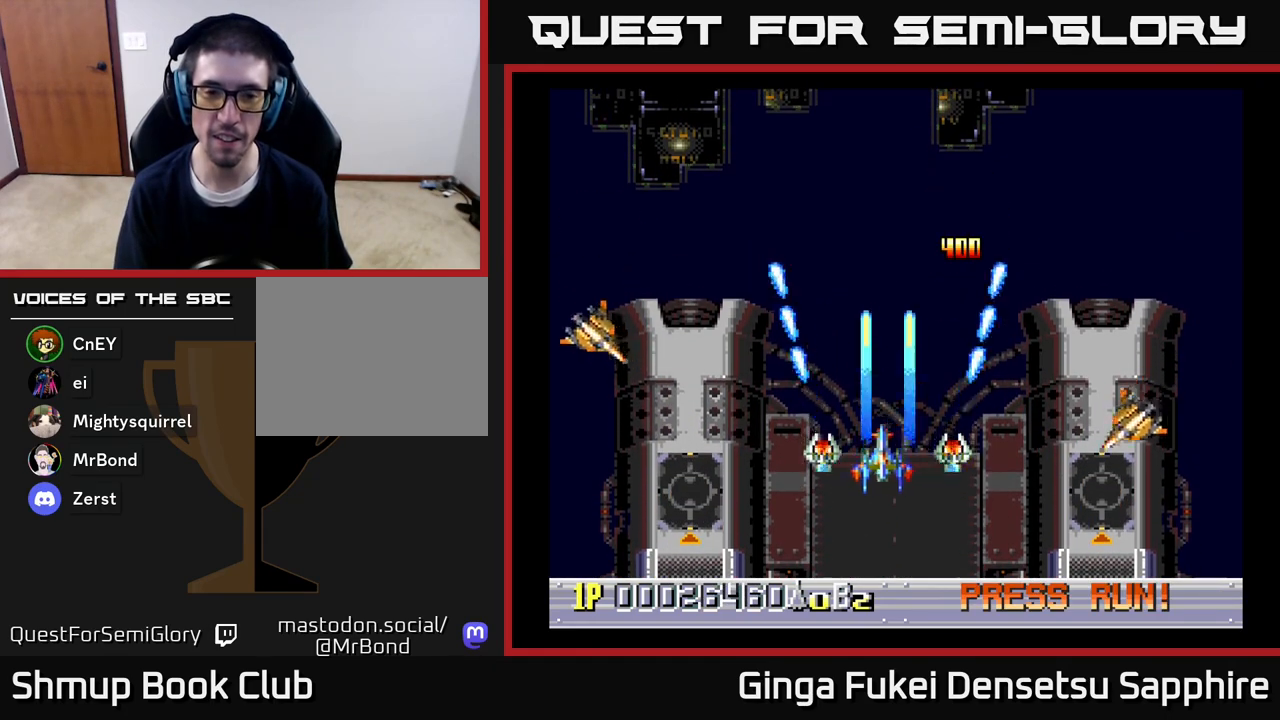
{"buttons": ["DPAD_UP", "DPAD_RIGHT"], "left_stick": "center", "right_stick": "center", "events": [[83, "DPAD_LEFT", "up"], [250, "DPAD_LEFT", "down"], [300, "DPAD_UP", "up"], [350, "DPAD_DOWN", "down"], [383, "DPAD_LEFT", "up"], [400, "DPAD_RIGHT", "down"], [433, "DPAD_DOWN", "up"], [467, "DPAD_UP", "down"]]}
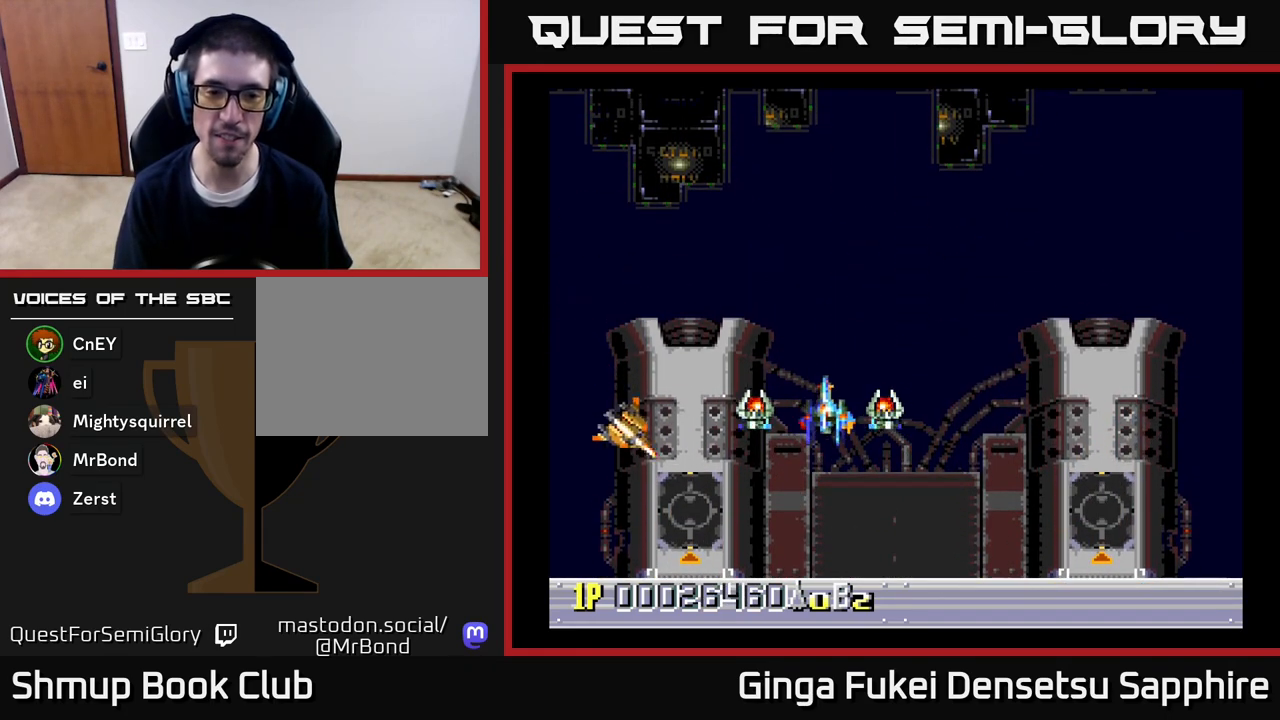
{"buttons": [], "left_stick": "center", "right_stick": "center", "events": [[50, "DPAD_RIGHT", "up"], [183, "DPAD_UP", "up"]]}
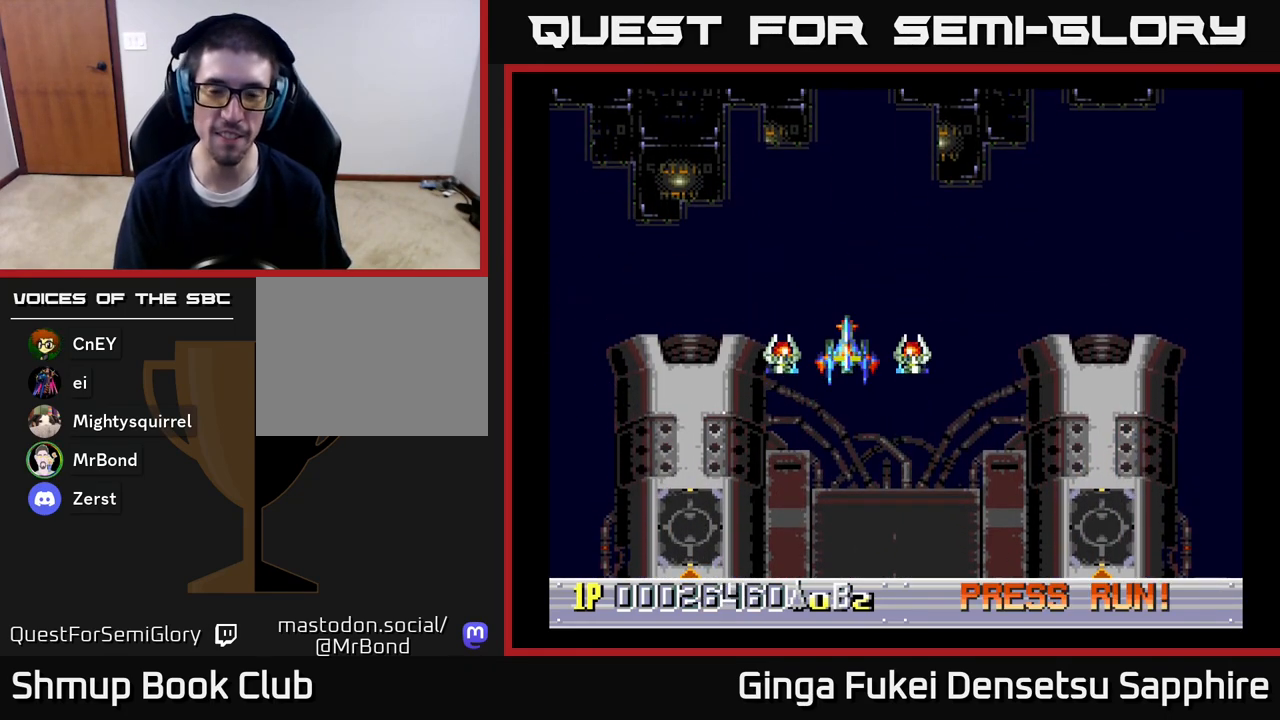
{"buttons": [], "left_stick": "center", "right_stick": "center", "events": []}
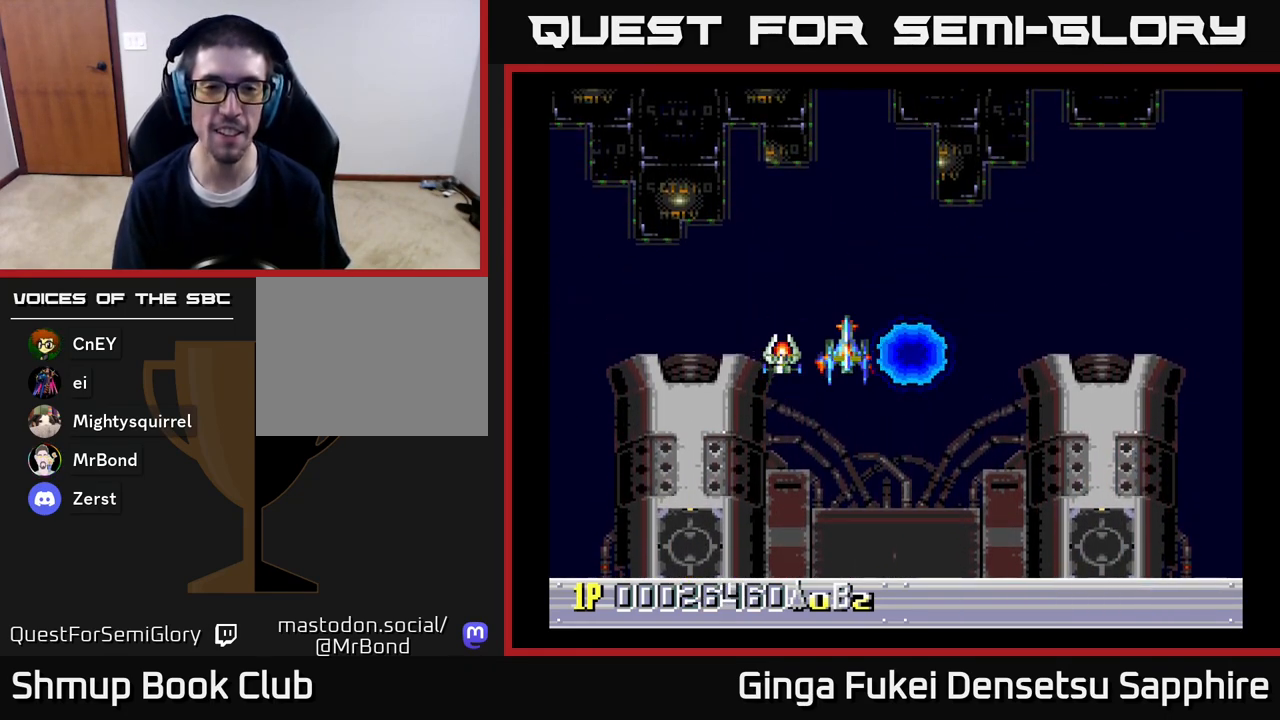
{"buttons": [], "left_stick": "center", "right_stick": "center", "events": []}
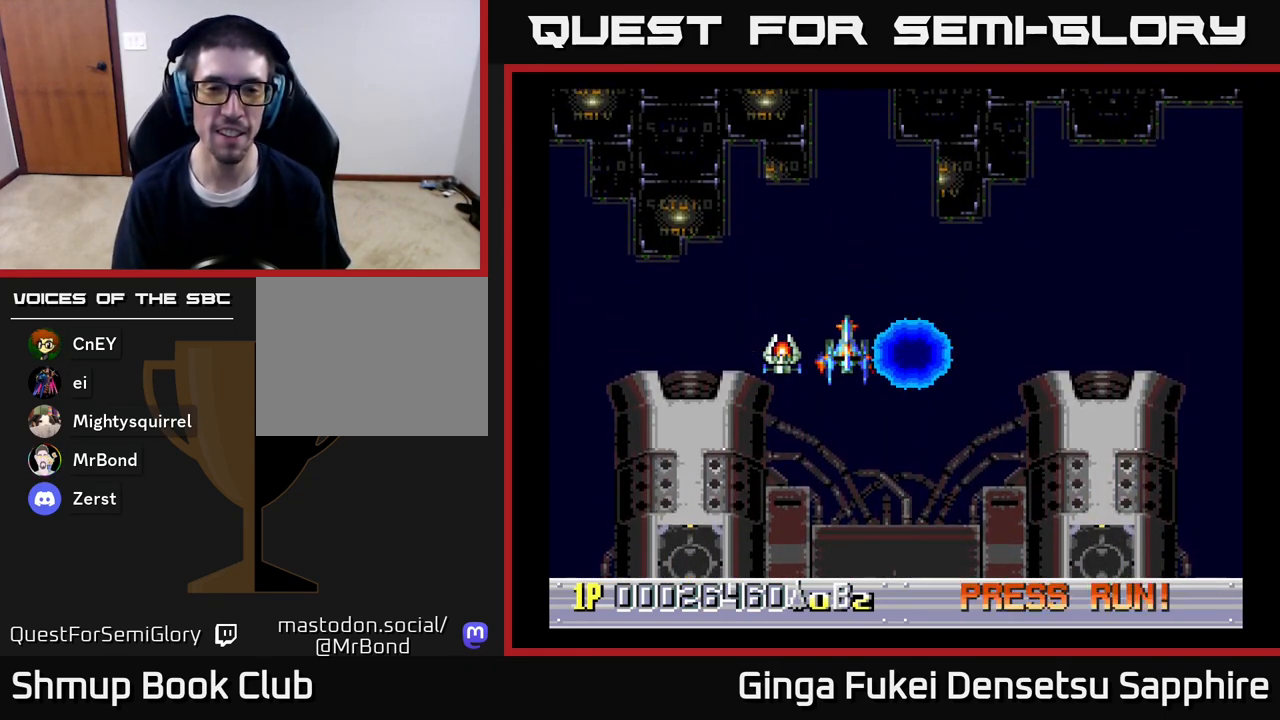
{"buttons": [], "left_stick": "center", "right_stick": "center", "events": []}
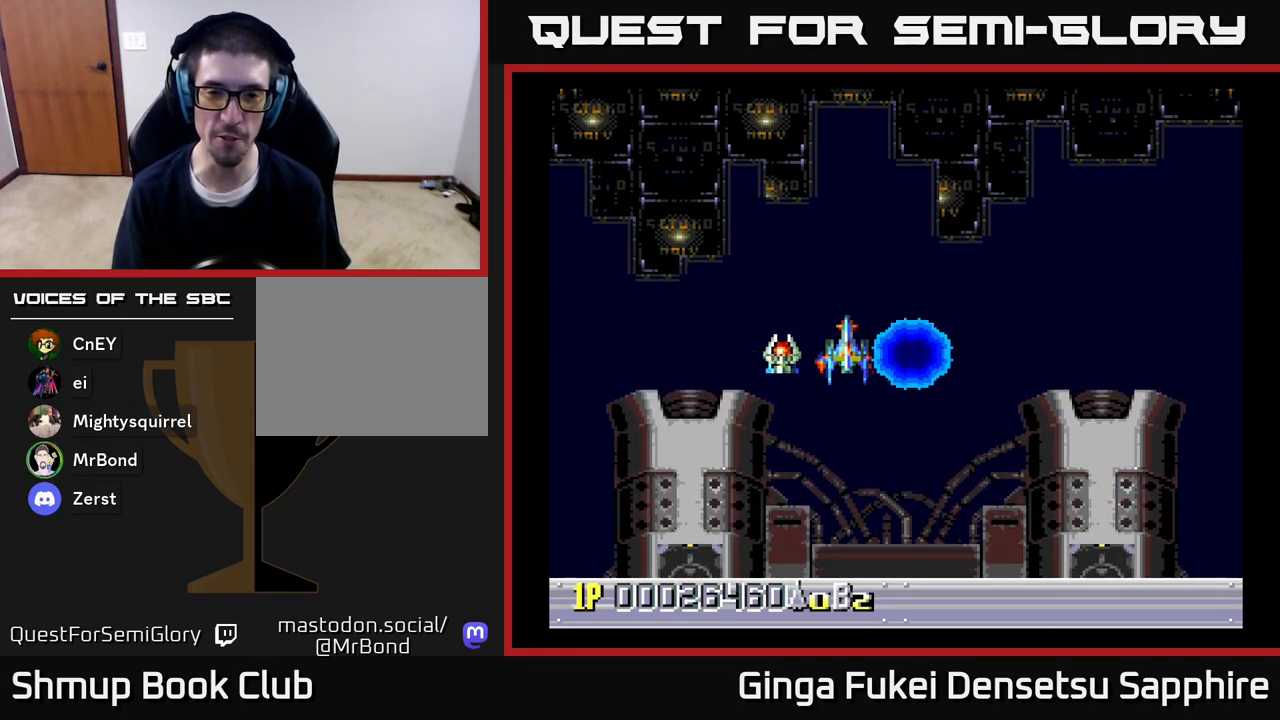
{"buttons": [], "left_stick": "center", "right_stick": "center", "events": []}
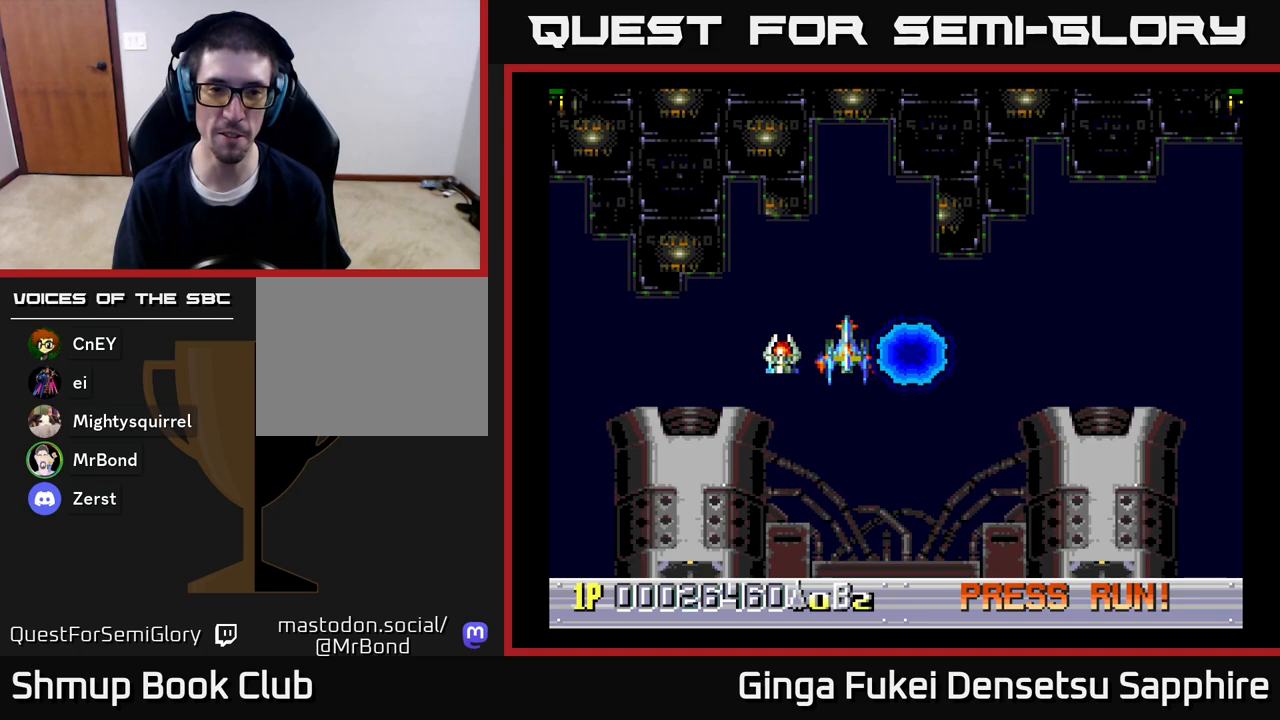
{"buttons": [], "left_stick": "center", "right_stick": "center", "events": []}
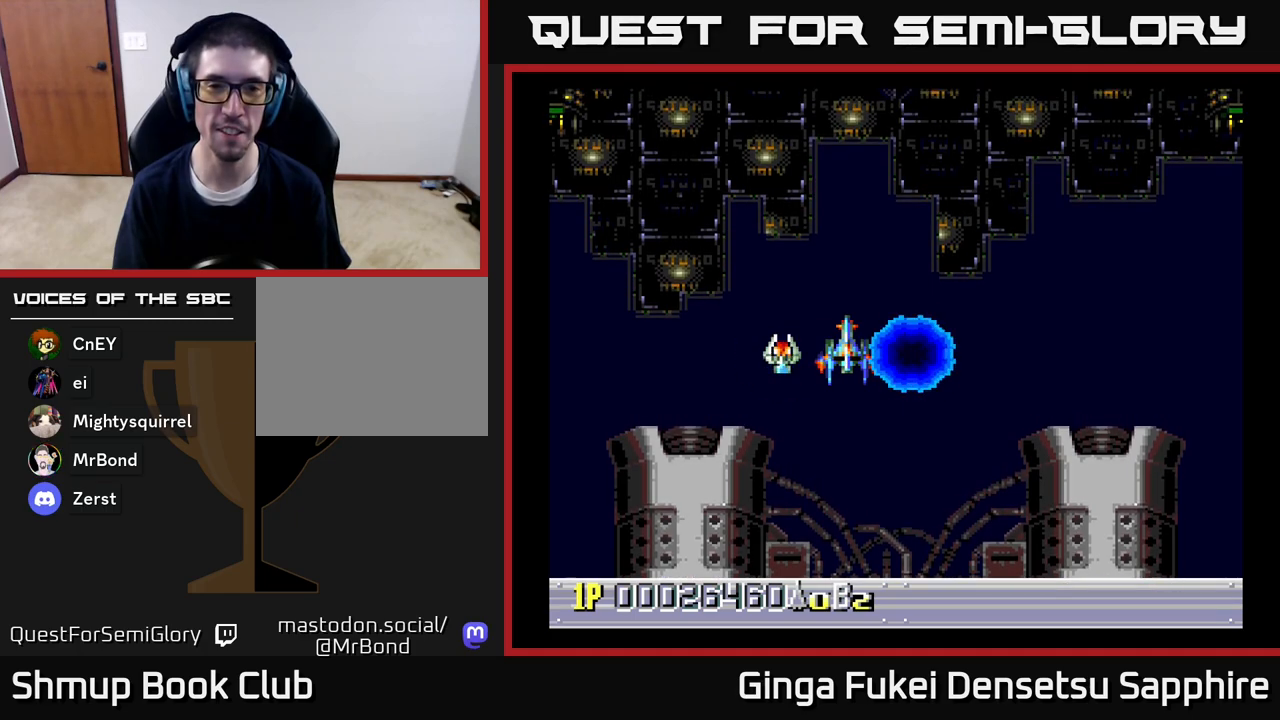
{"buttons": [], "left_stick": "center", "right_stick": "center", "events": []}
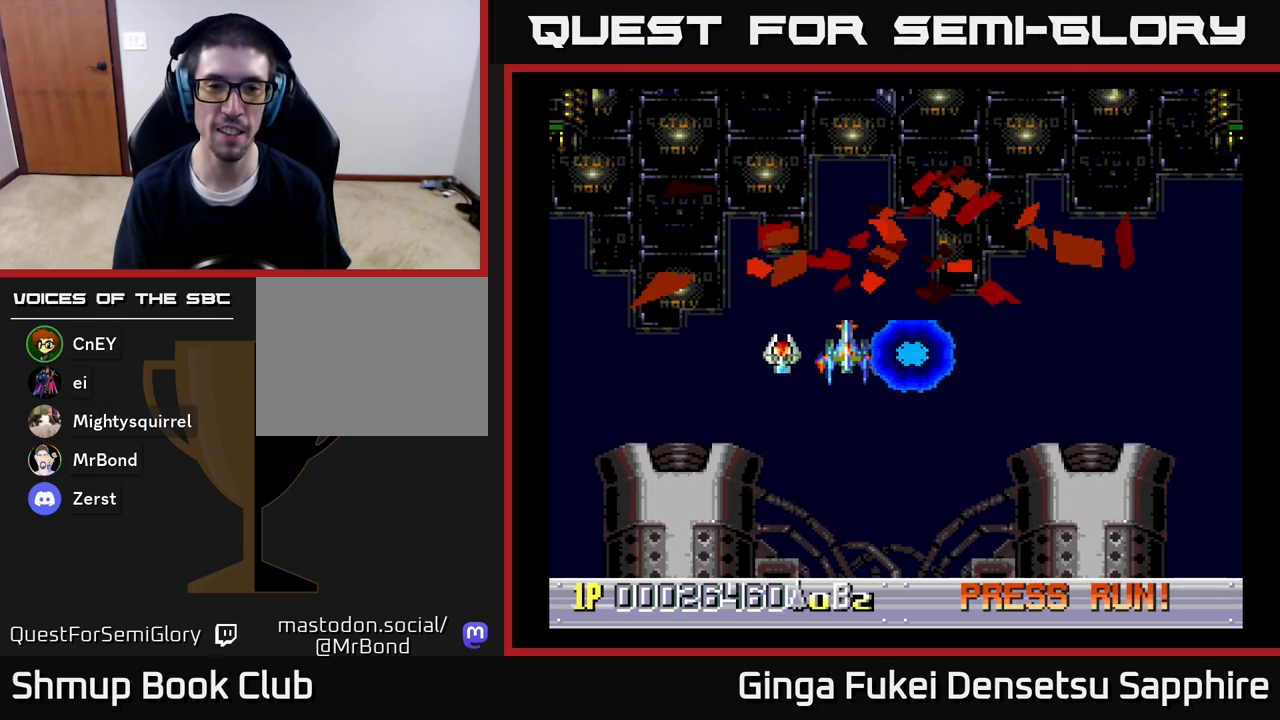
{"buttons": [], "left_stick": "center", "right_stick": "center", "events": []}
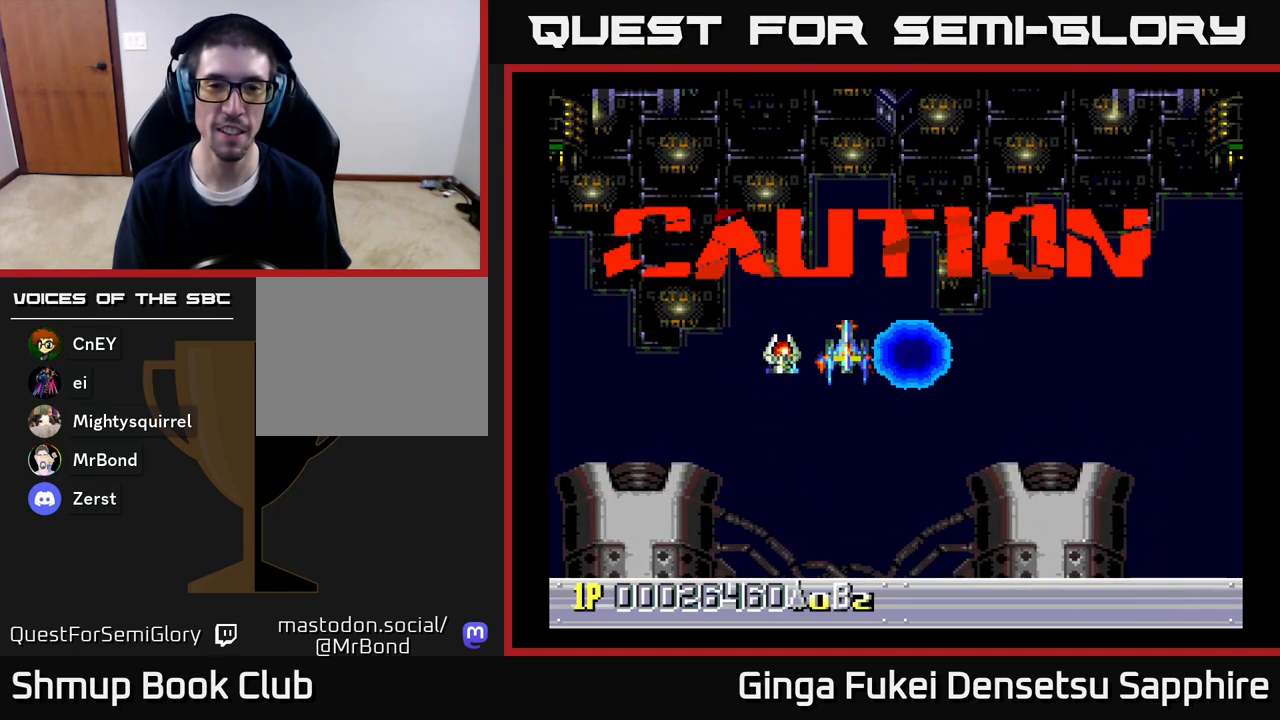
{"buttons": [], "left_stick": "center", "right_stick": "center", "events": []}
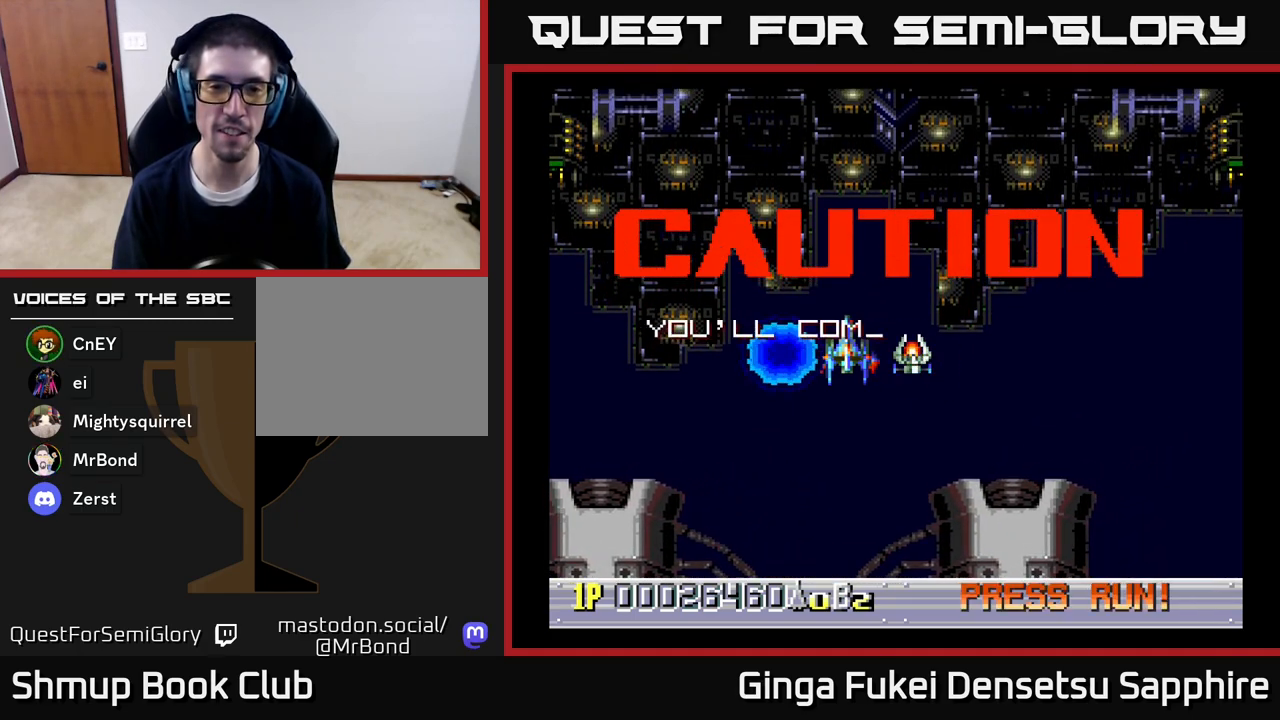
{"buttons": ["DPAD_DOWN"], "left_stick": "center", "right_stick": "center", "events": [[33, "DPAD_RIGHT", "down"], [167, "DPAD_RIGHT", "up"], [467, "DPAD_DOWN", "down"]]}
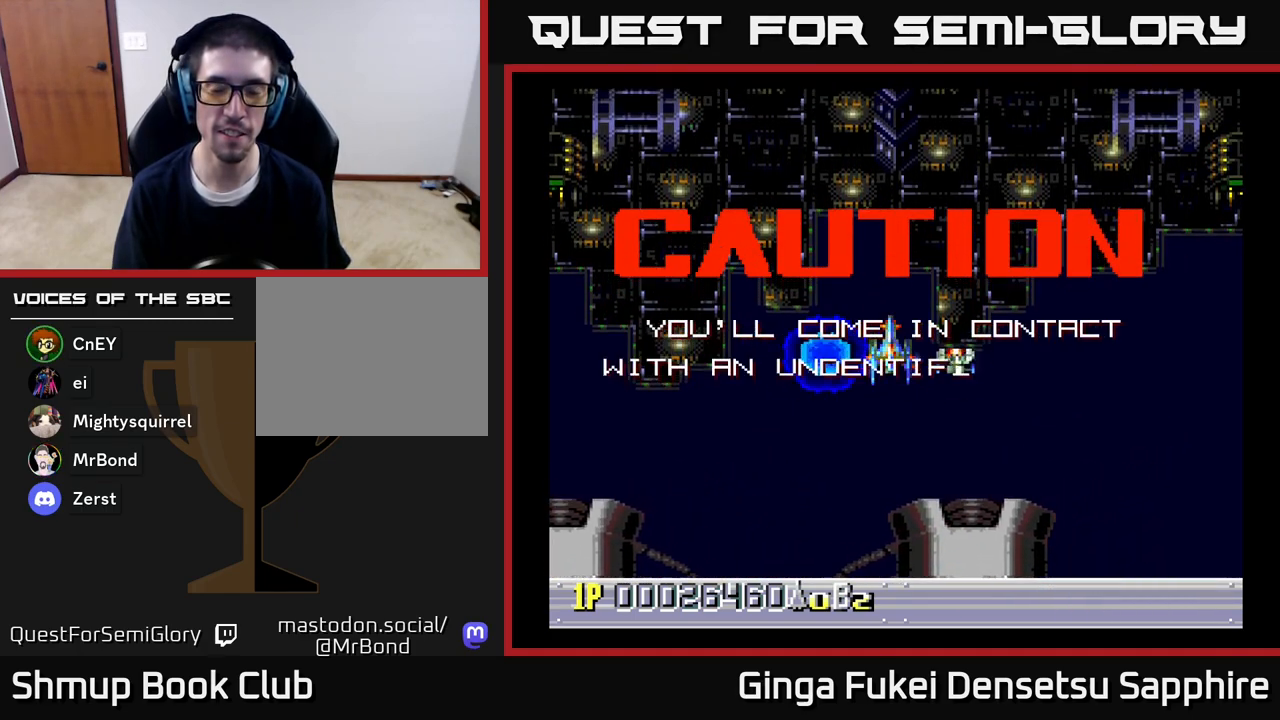
{"buttons": [], "left_stick": "center", "right_stick": "center", "events": [[117, "DPAD_DOWN", "up"]]}
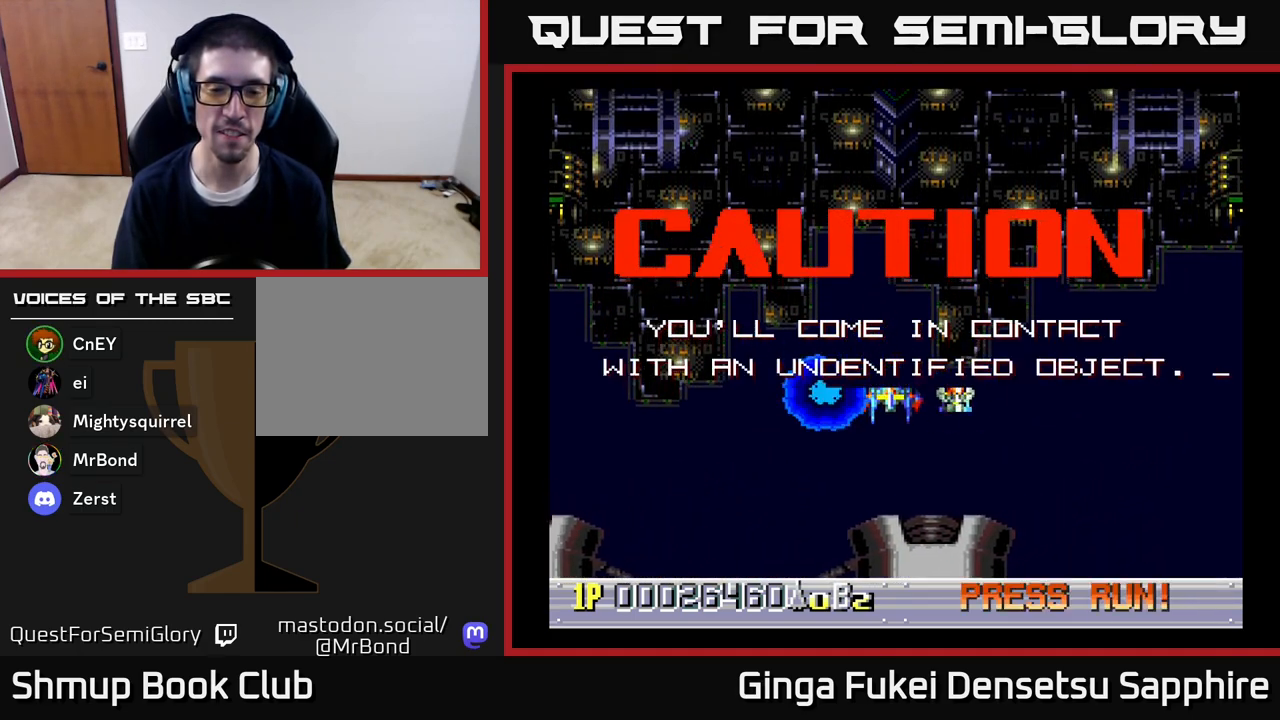
{"buttons": [], "left_stick": "center", "right_stick": "center", "events": [[50, "DPAD_DOWN", "down"], [200, "DPAD_DOWN", "up"]]}
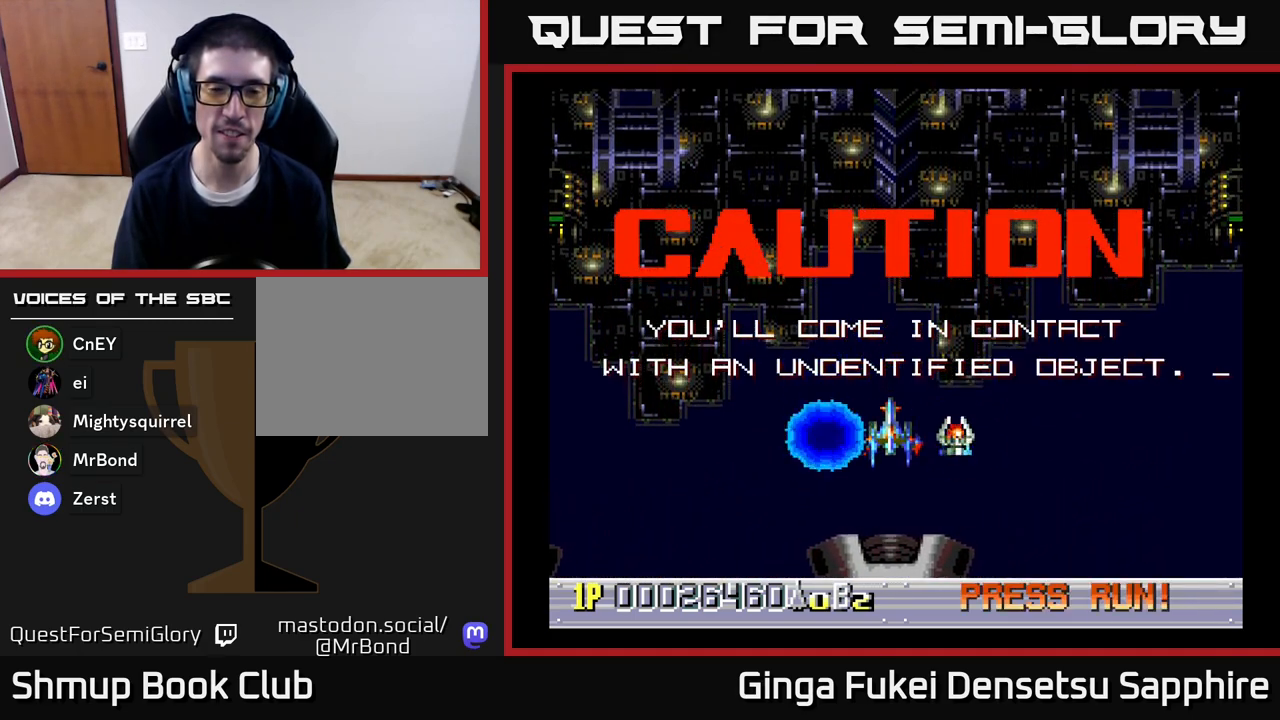
{"buttons": [], "left_stick": "center", "right_stick": "center", "events": []}
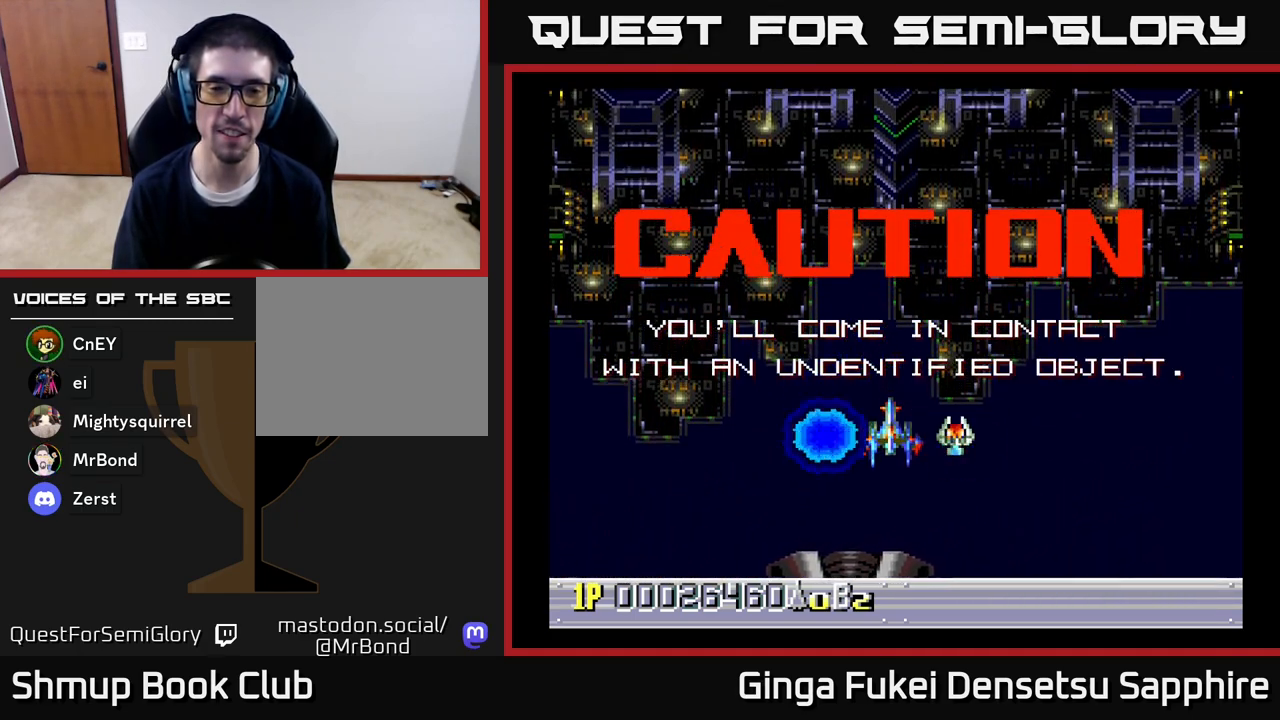
{"buttons": [], "left_stick": "center", "right_stick": "center", "events": []}
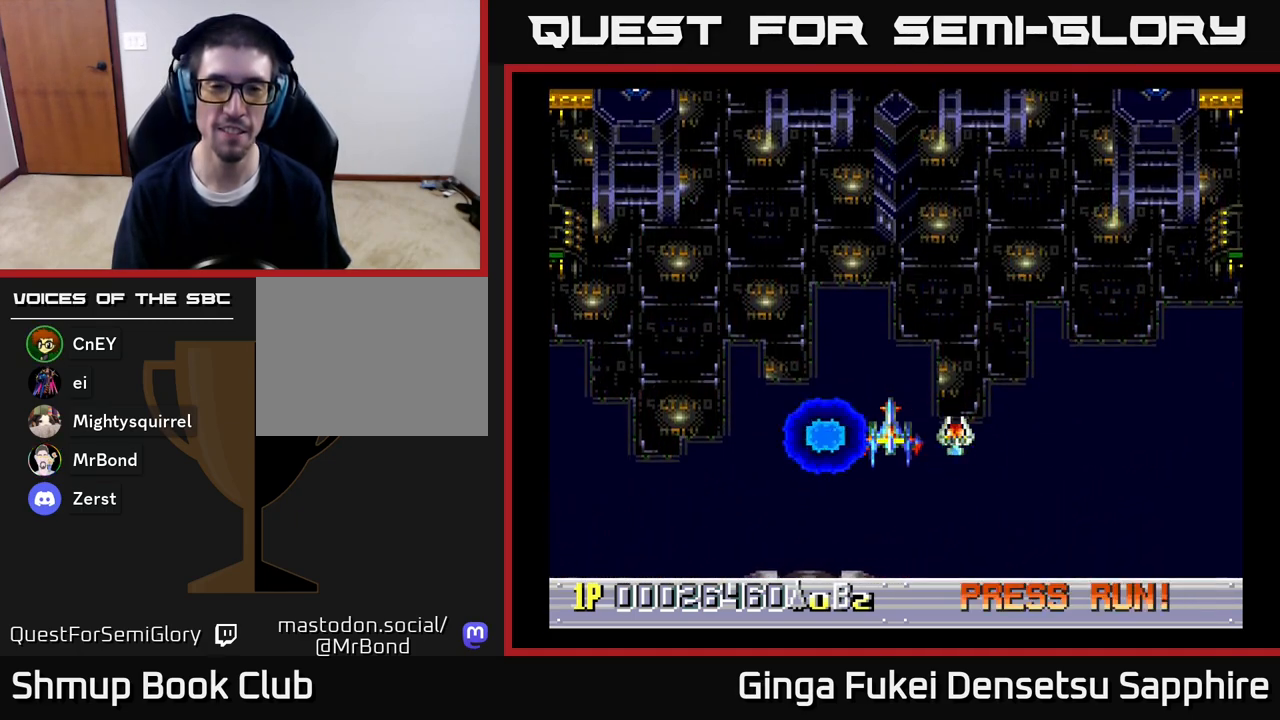
{"buttons": [], "left_stick": "center", "right_stick": "center", "events": []}
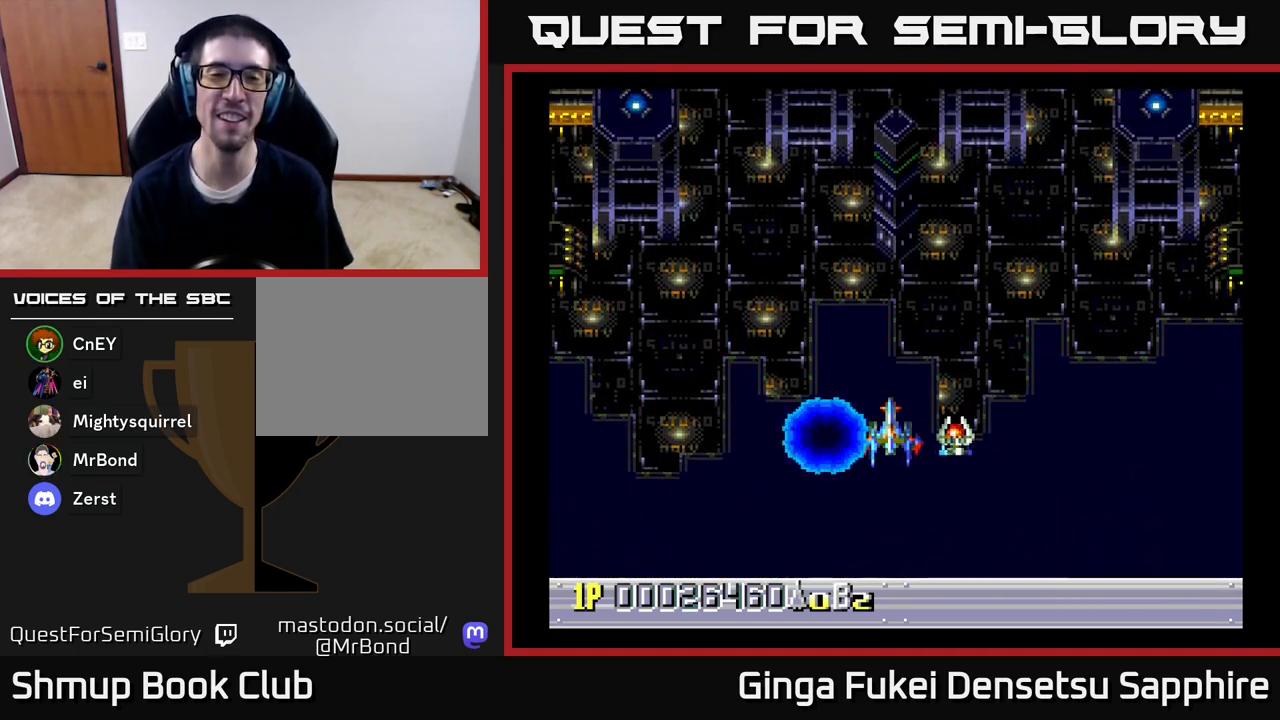
{"buttons": [], "left_stick": "center", "right_stick": "center", "events": []}
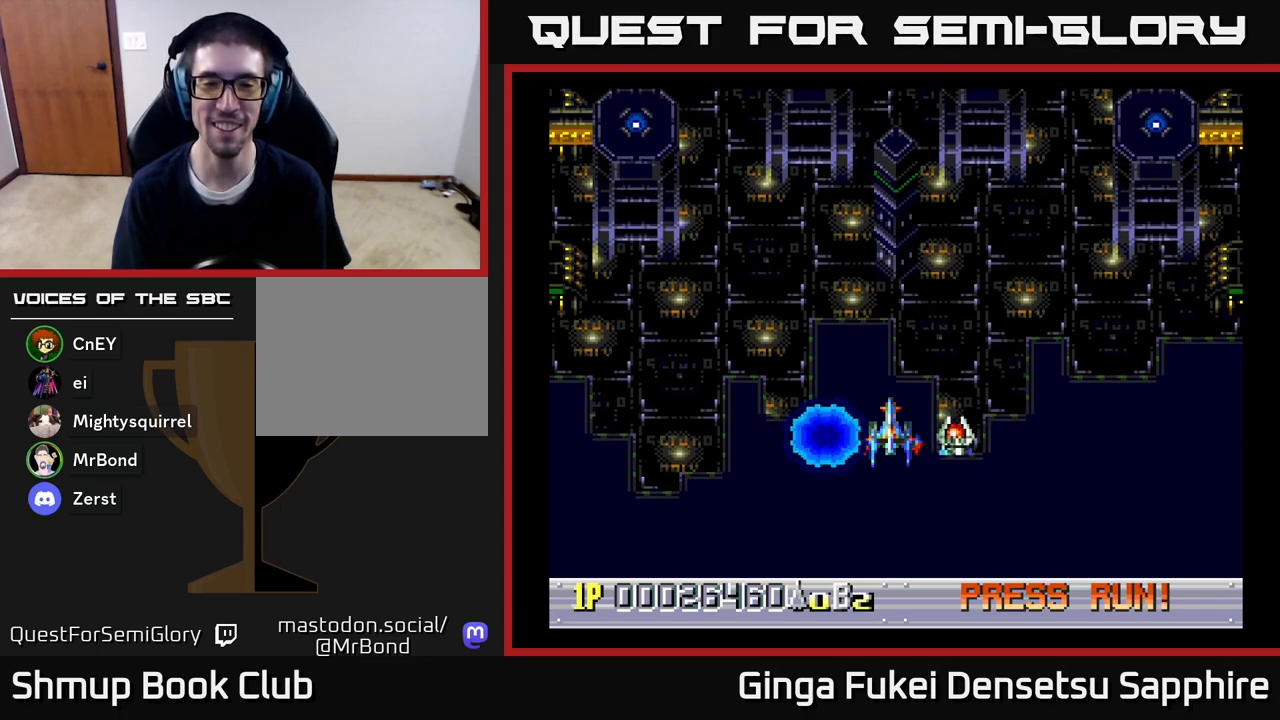
{"buttons": [], "left_stick": "center", "right_stick": "center", "events": []}
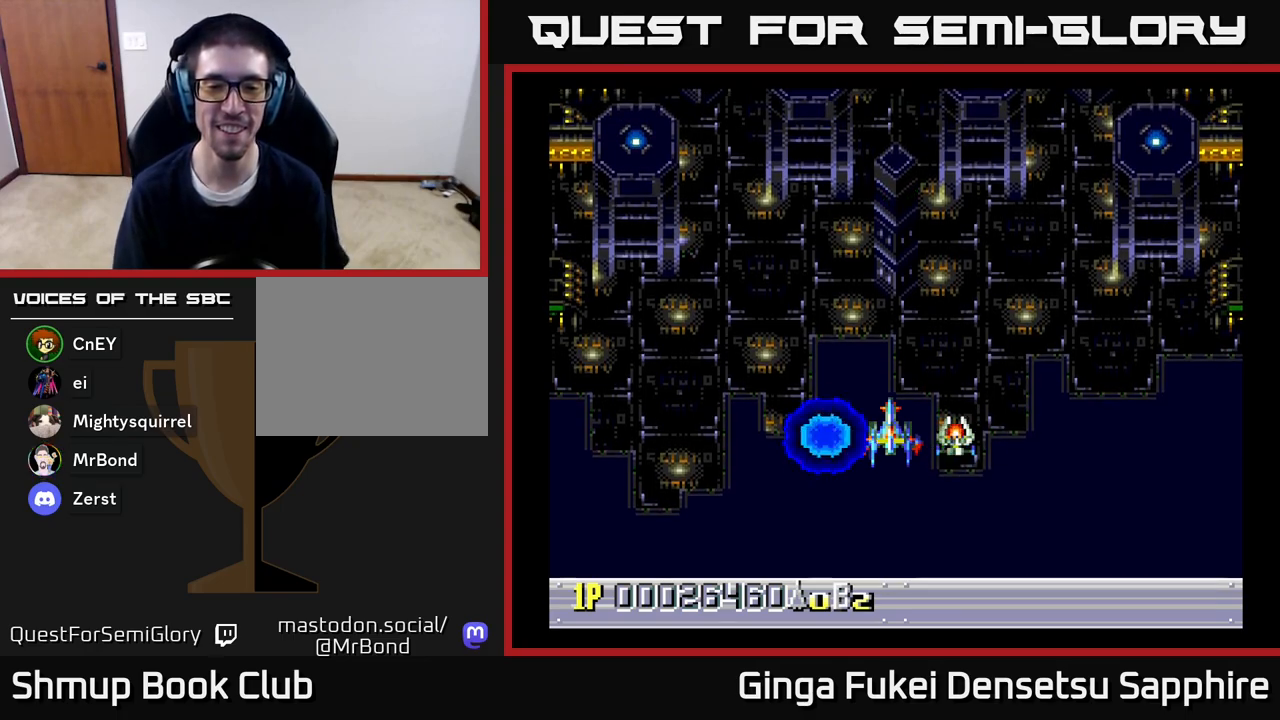
{"buttons": [], "left_stick": "center", "right_stick": "center", "events": []}
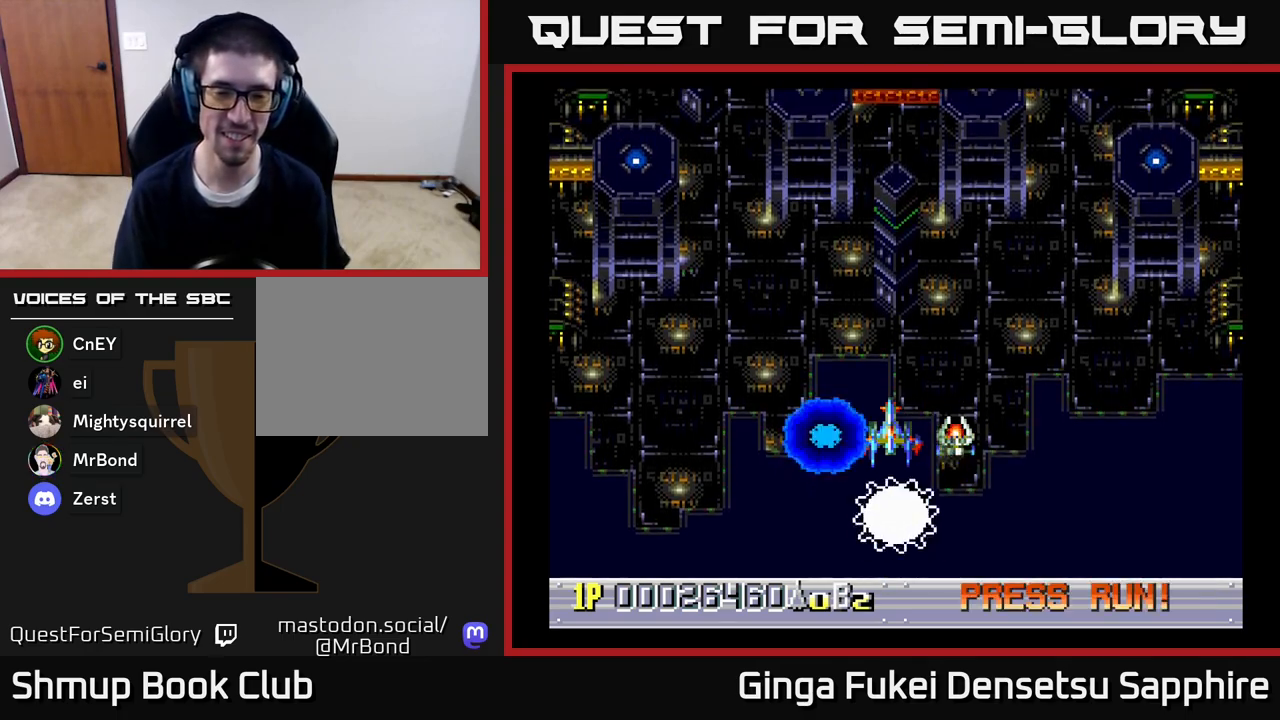
{"buttons": [], "left_stick": "center", "right_stick": "center", "events": []}
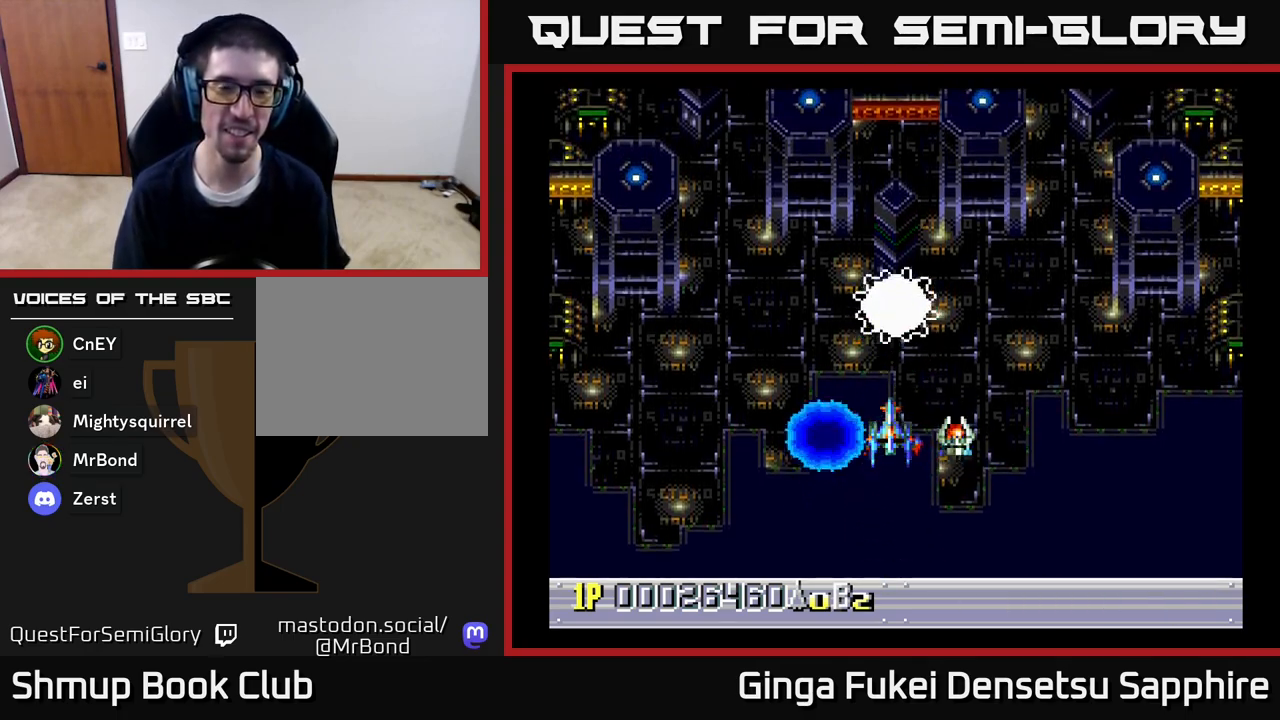
{"buttons": [], "left_stick": "center", "right_stick": "center", "events": [[367, "DPAD_UP", "down"], [500, "DPAD_UP", "up"]]}
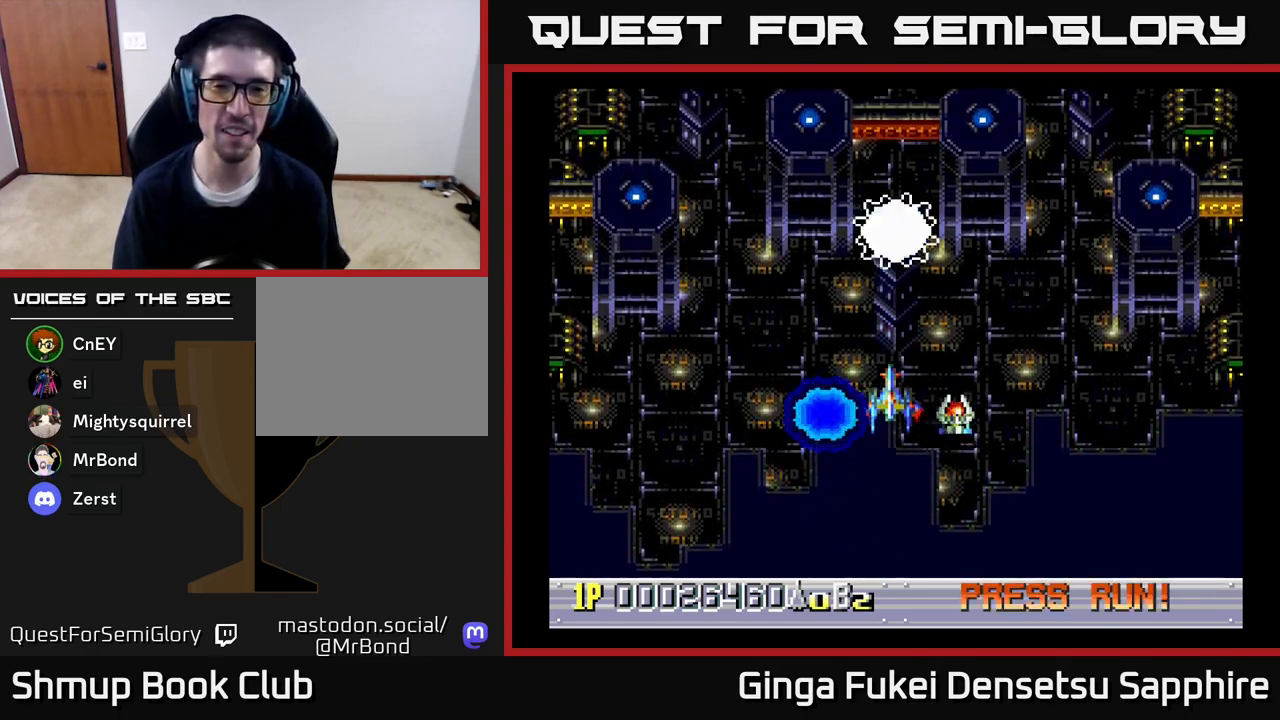
{"buttons": ["DPAD_DOWN"], "left_stick": "center", "right_stick": "center", "events": [[450, "DPAD_DOWN", "down"]]}